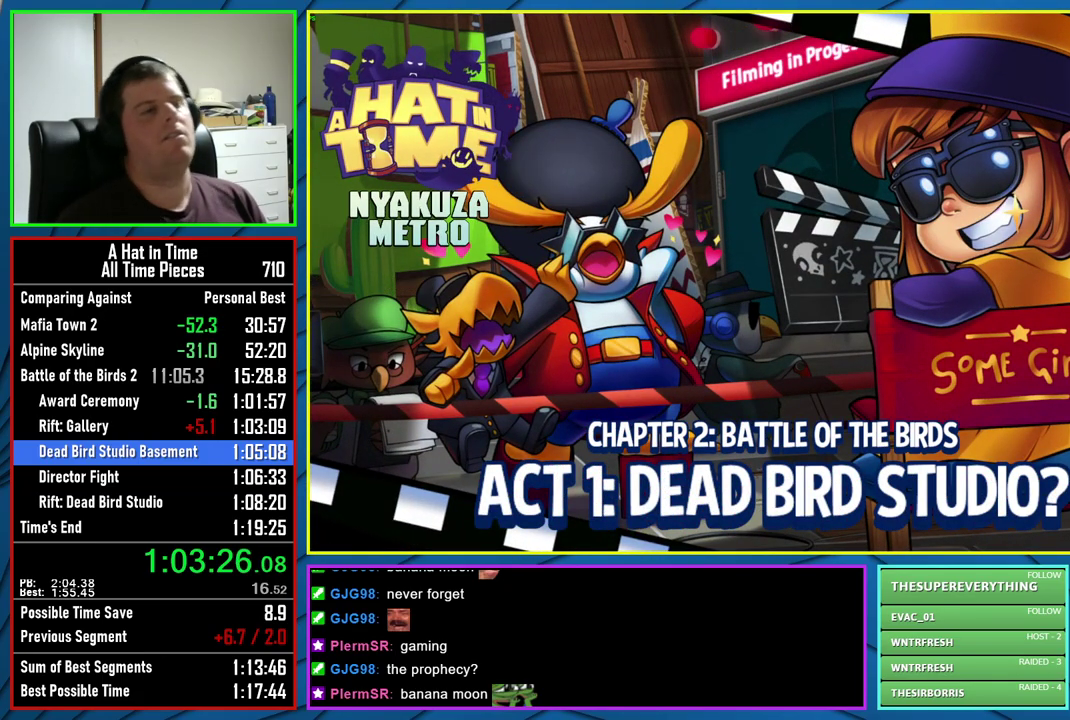
Gameplay with a controller (Xbox layout); each line is a JSON object with the inputs held at the frame after it. "events" lists button and stick changes between this image and that frame as [ms after this image, input, new state], when the widget could be followed in between. Not read: L1 R1.
{"buttons": ["B"], "left_stick": "center", "right_stick": "center", "events": [[483, "B", "down"]]}
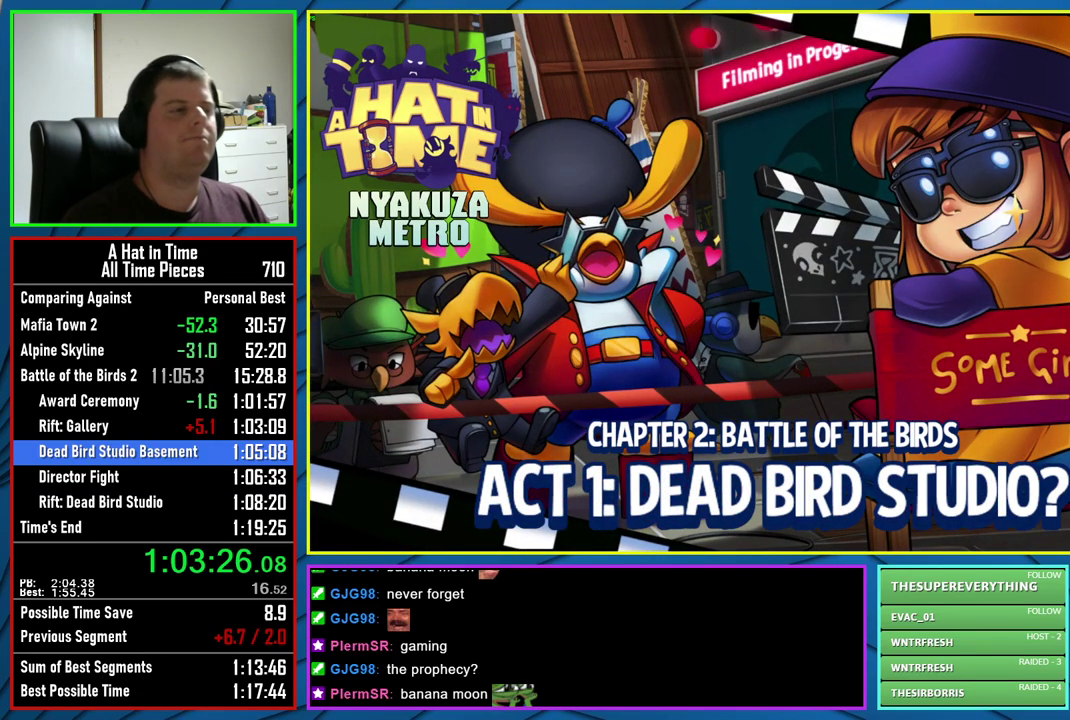
{"buttons": [], "left_stick": "center", "right_stick": "center", "events": [[83, "B", "up"], [167, "B", "down"], [267, "B", "up"]]}
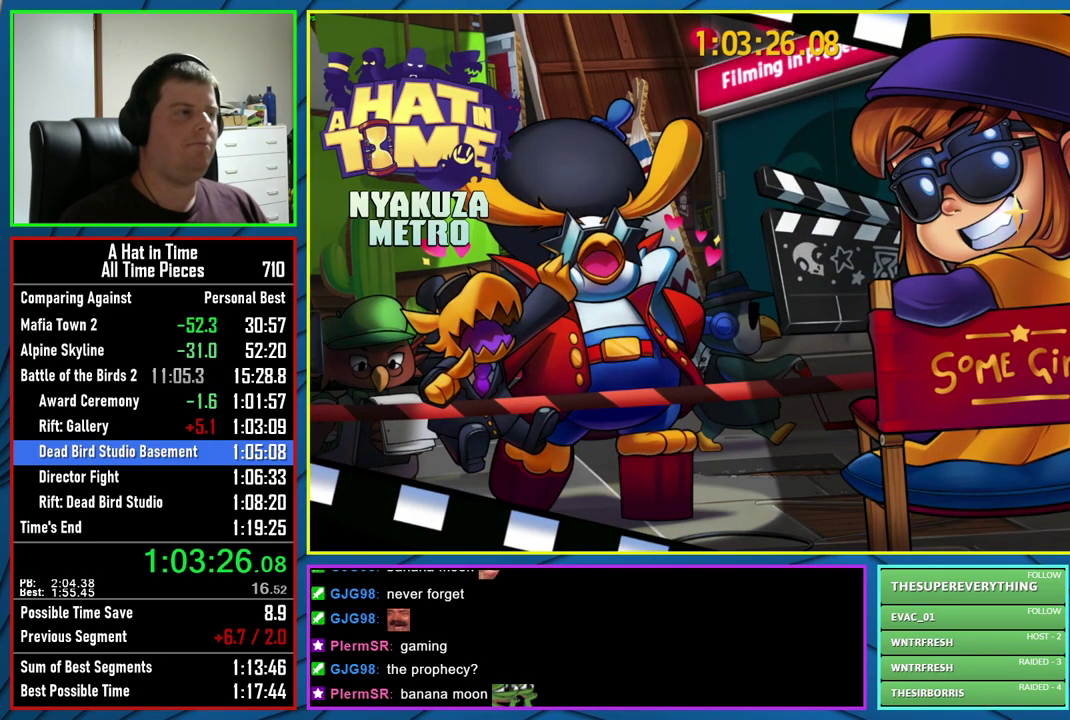
{"buttons": ["L2", "R2"], "left_stick": "up", "right_stick": "center", "events": [[450, "left_stick", "up"], [483, "L2", "down"], [483, "R2", "down"]]}
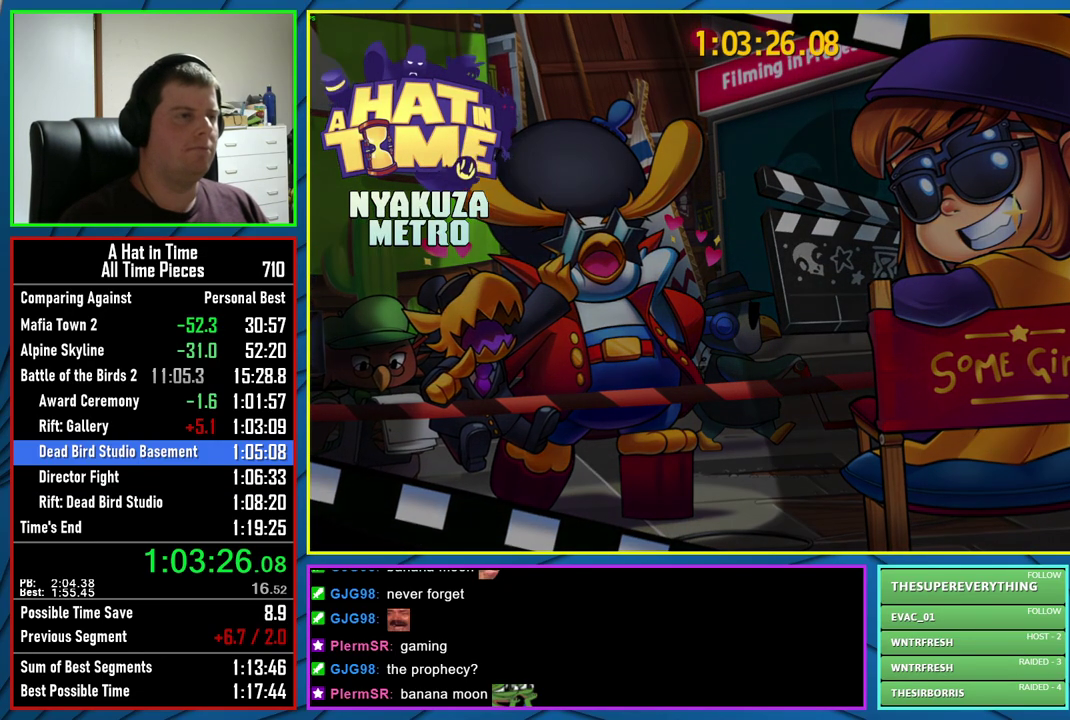
{"buttons": ["L2", "R2"], "left_stick": "up", "right_stick": "center", "events": []}
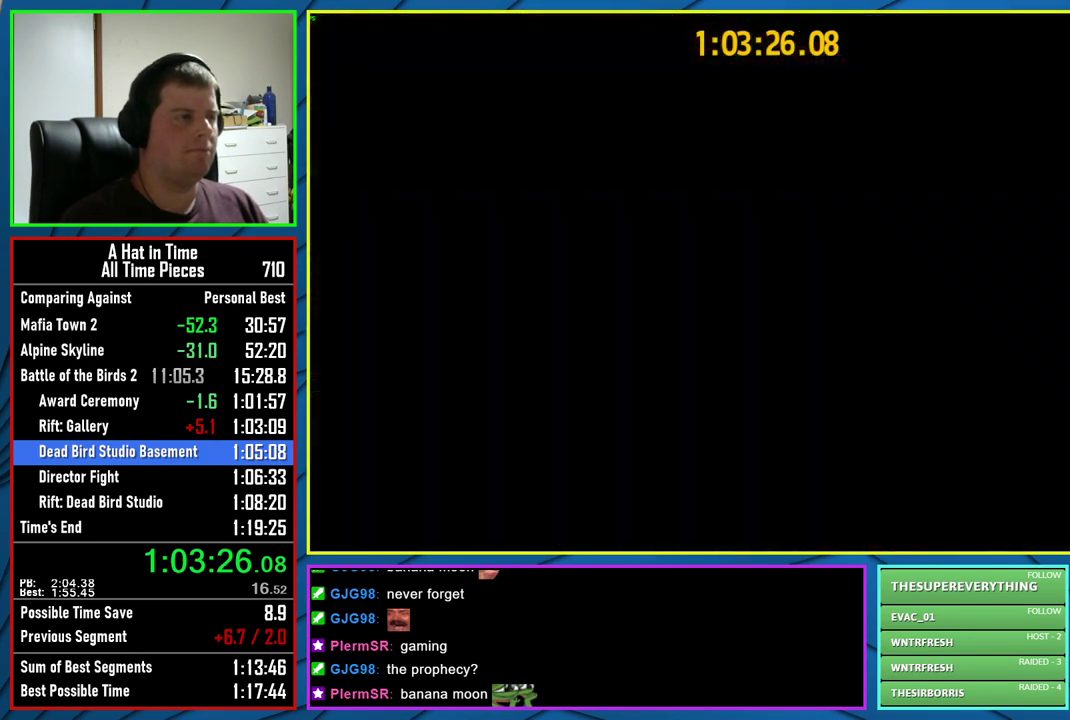
{"buttons": ["L2", "R2"], "left_stick": "up", "right_stick": "center", "events": []}
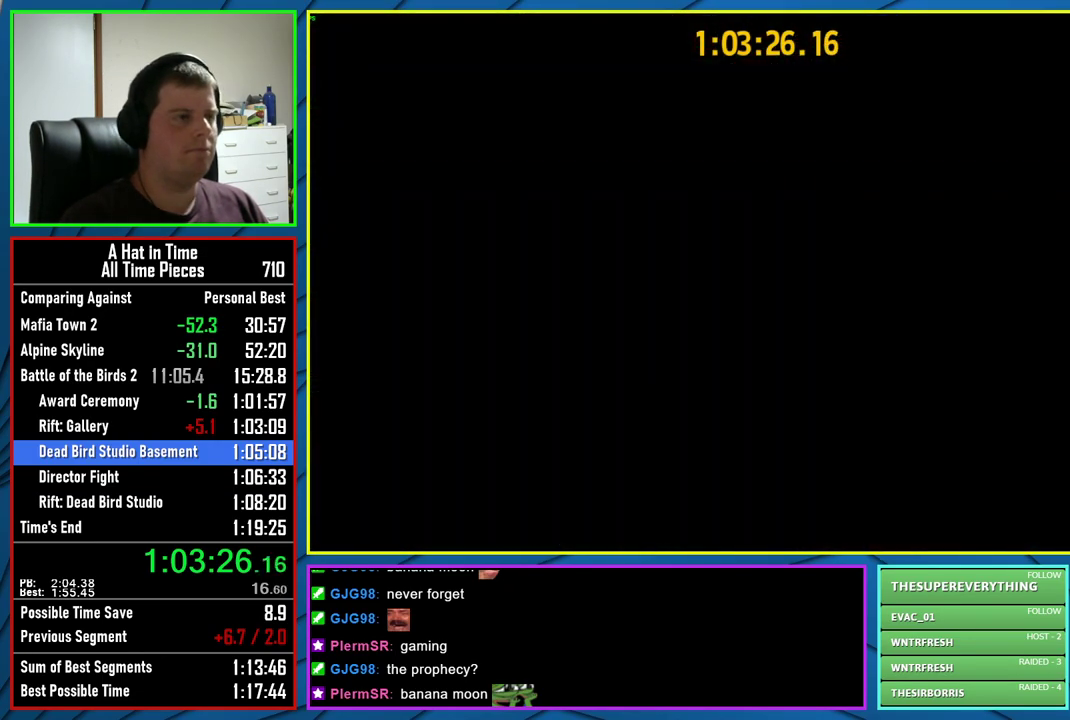
{"buttons": ["L2"], "left_stick": "up", "right_stick": "center", "events": [[100, "R2", "up"], [283, "A", "down"], [417, "A", "up"]]}
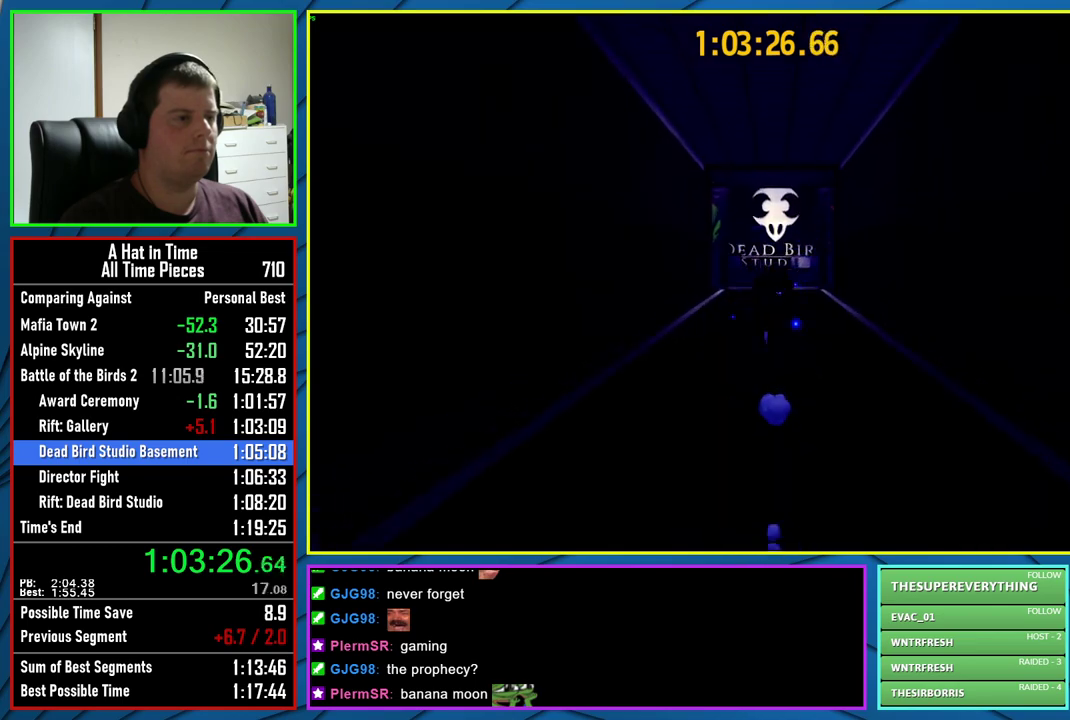
{"buttons": ["L2"], "left_stick": "up", "right_stick": "center", "events": [[167, "R2", "down"], [317, "R2", "up"]]}
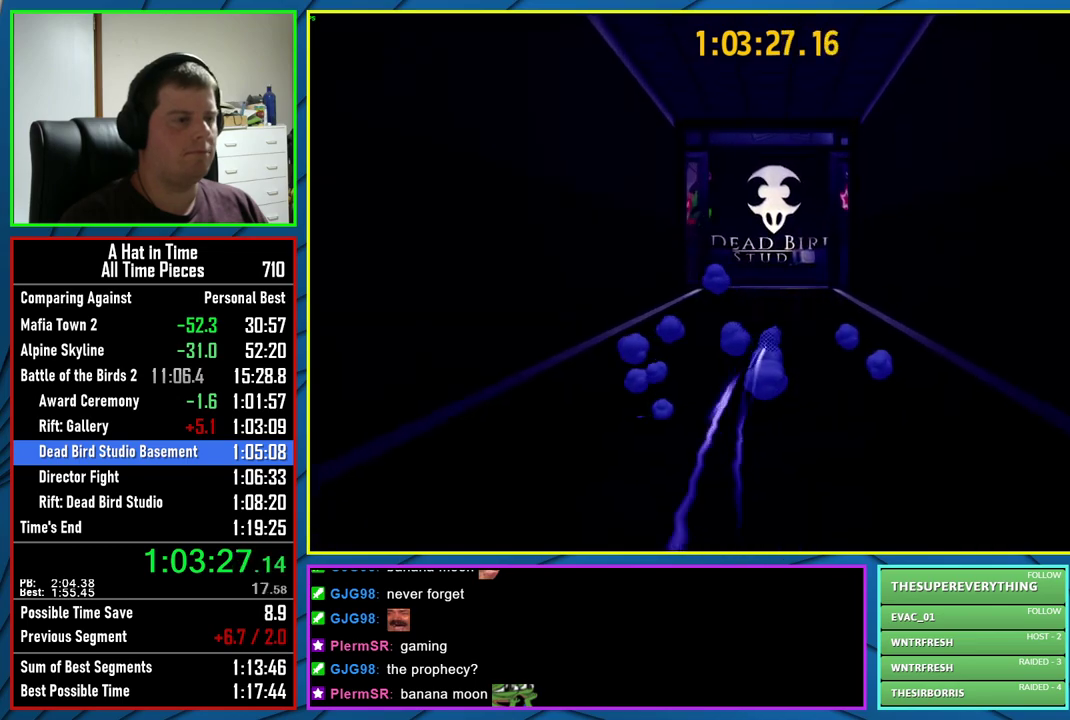
{"buttons": ["L2", "R2"], "left_stick": "up", "right_stick": "center", "events": [[67, "A", "down"], [150, "A", "up"], [250, "right_stick", "down-right"], [383, "right_stick", "center"], [450, "R2", "down"]]}
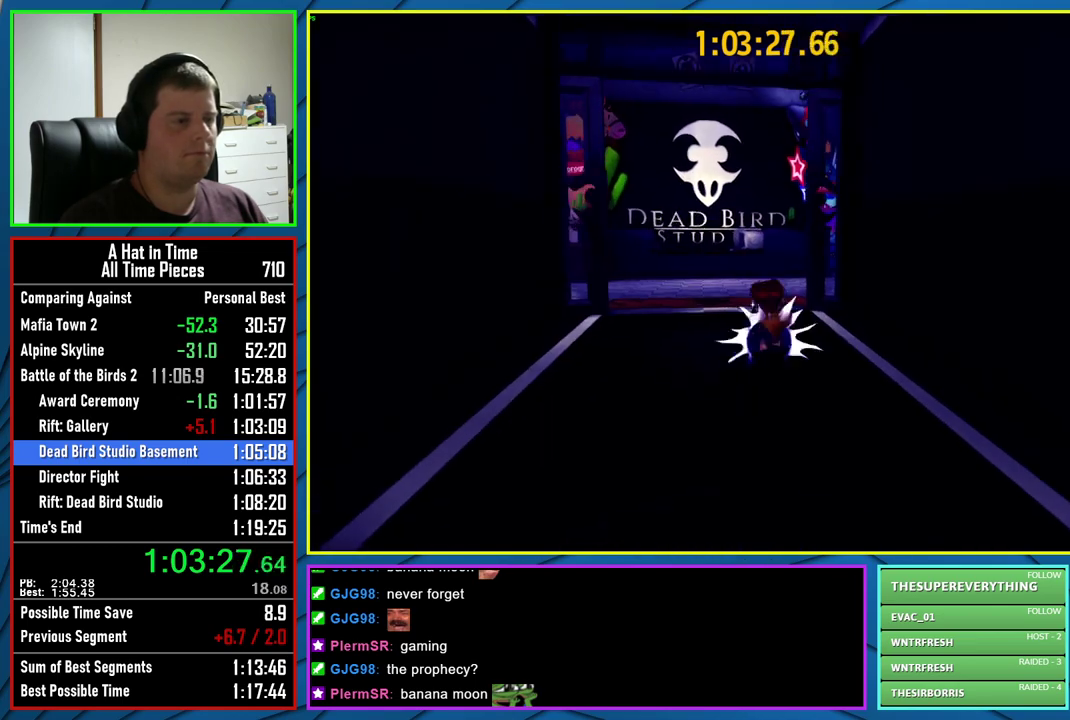
{"buttons": ["L2"], "left_stick": "up", "right_stick": "center", "events": [[67, "R2", "up"], [317, "A", "down"], [433, "A", "up"]]}
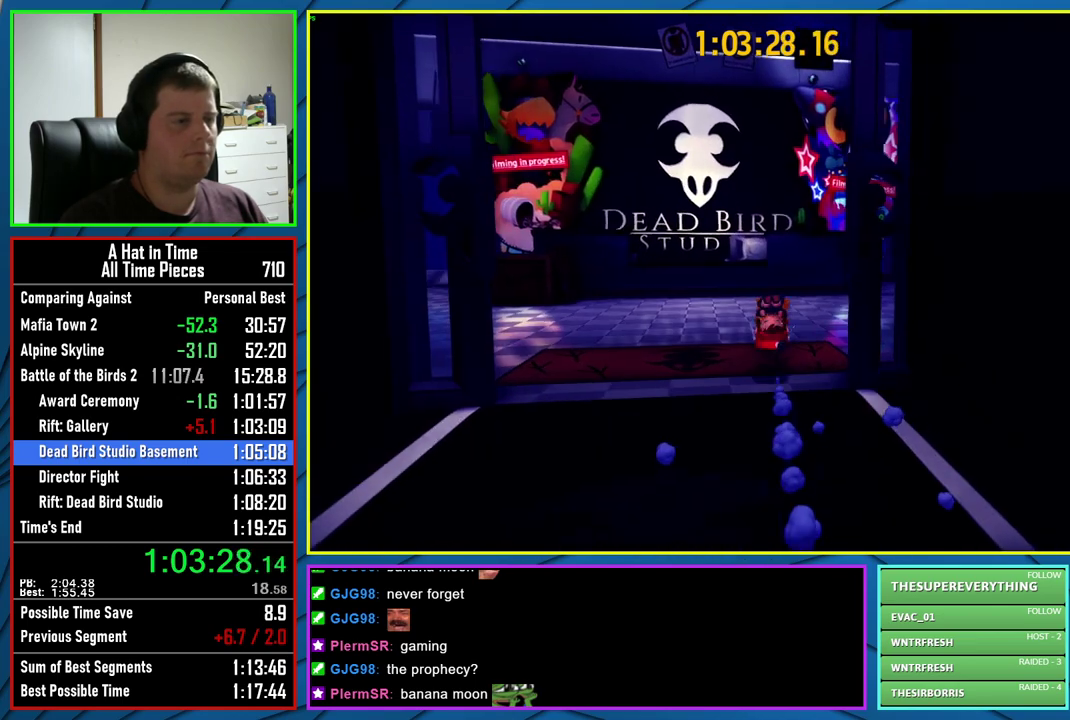
{"buttons": ["L2"], "left_stick": "up", "right_stick": "center", "events": [[17, "right_stick", "down"], [167, "right_stick", "center"]]}
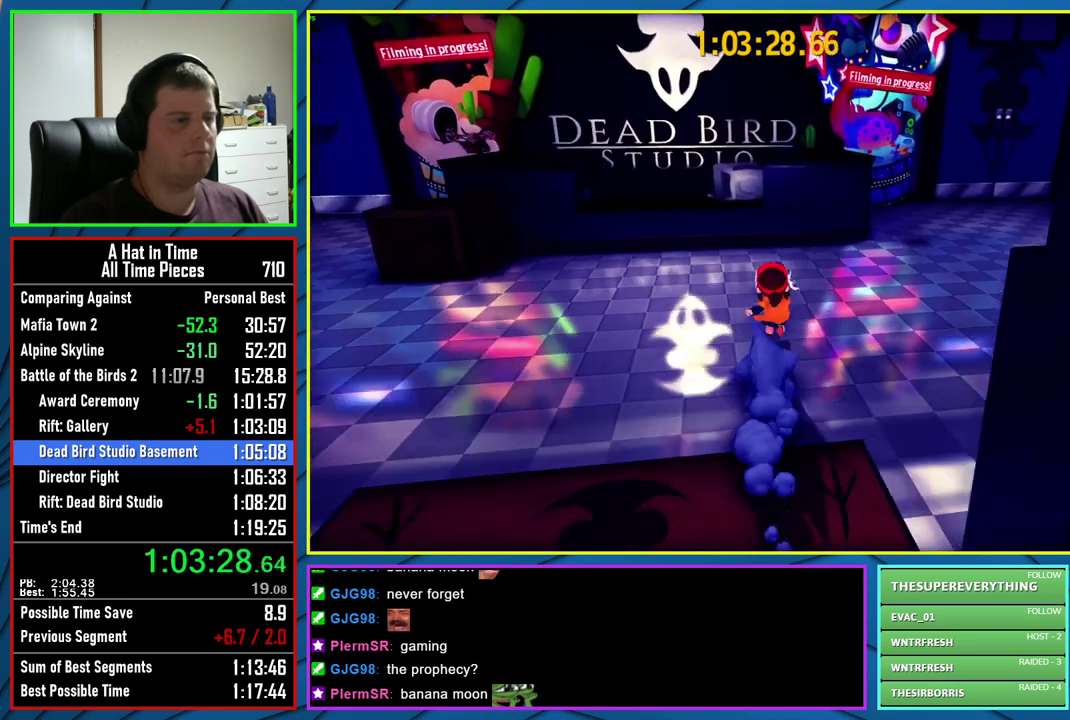
{"buttons": ["L2"], "left_stick": "up", "right_stick": "center", "events": [[50, "A", "down"], [200, "A", "up"]]}
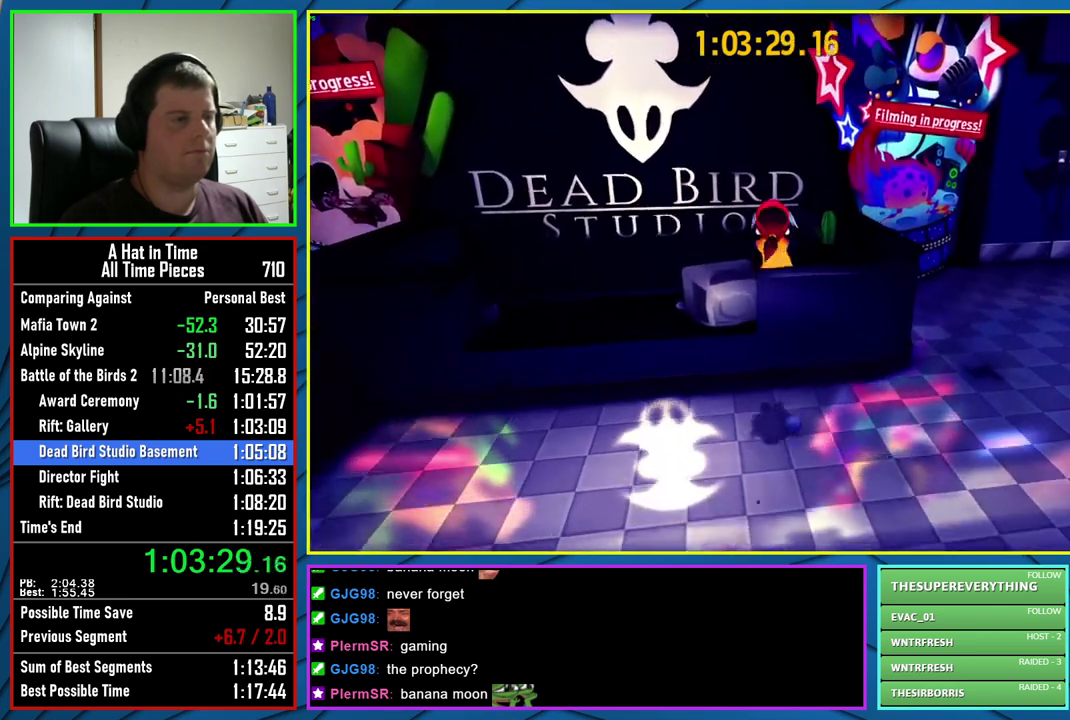
{"buttons": ["A", "L2"], "left_stick": "up-right", "right_stick": "center", "events": [[183, "left_stick", "up-right"], [250, "A", "down"], [300, "A", "up"], [400, "A", "down"]]}
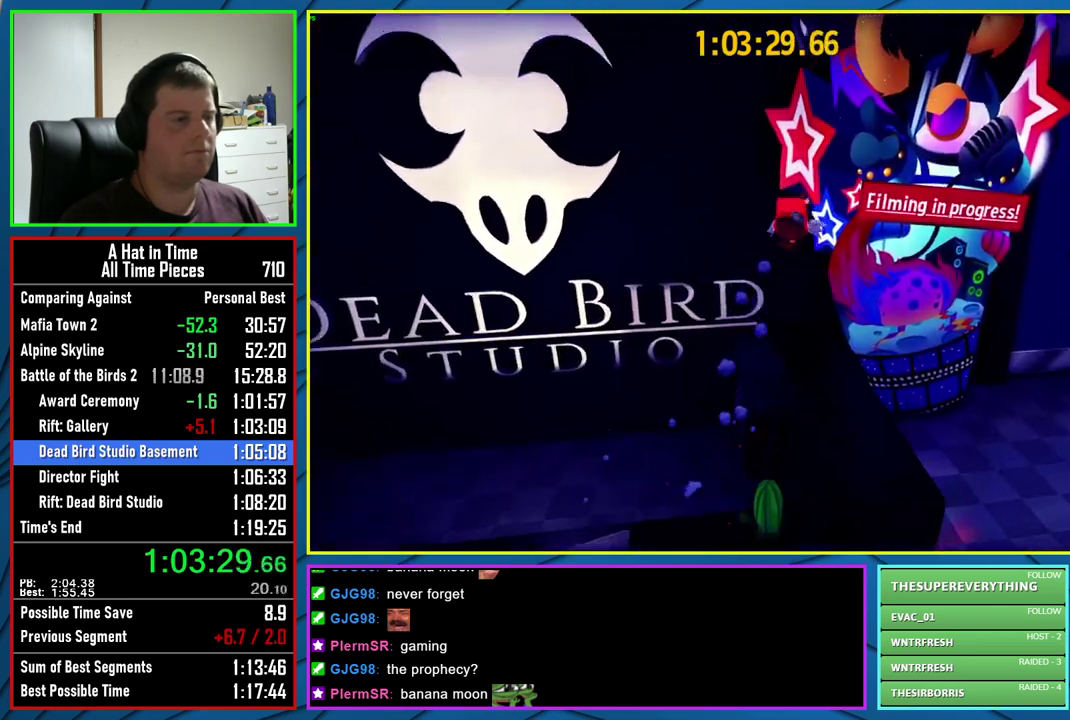
{"buttons": ["L2"], "left_stick": "down", "right_stick": "center", "events": [[50, "left_stick", "up"], [133, "left_stick", "up-left"], [250, "A", "up"], [300, "R2", "down"], [317, "left_stick", "down"], [417, "R2", "up"]]}
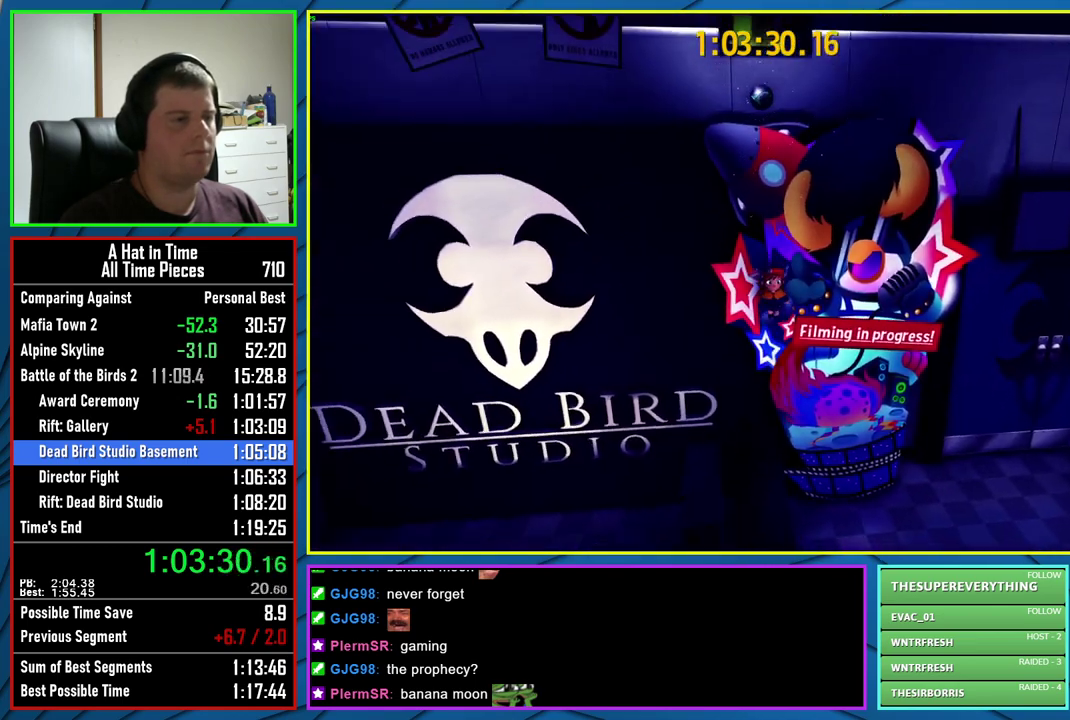
{"buttons": [], "left_stick": "down", "right_stick": "center", "events": [[500, "L2", "up"]]}
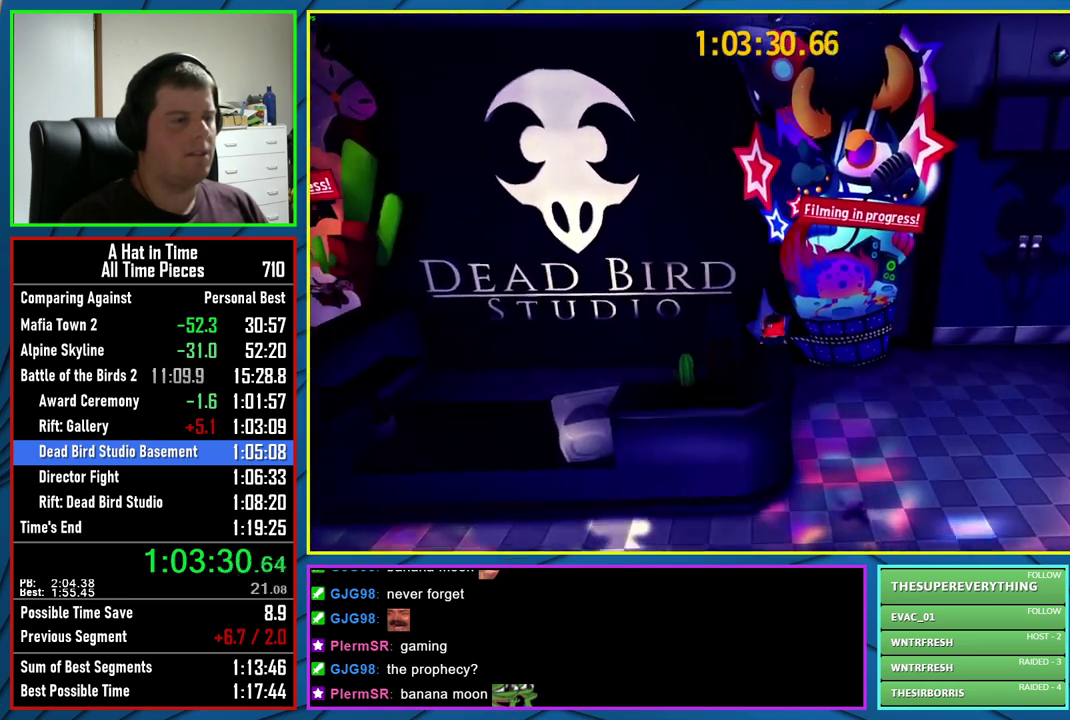
{"buttons": ["A"], "left_stick": "up", "right_stick": "center", "events": [[17, "A", "down"], [150, "left_stick", "up"], [233, "A", "up"], [367, "A", "down"]]}
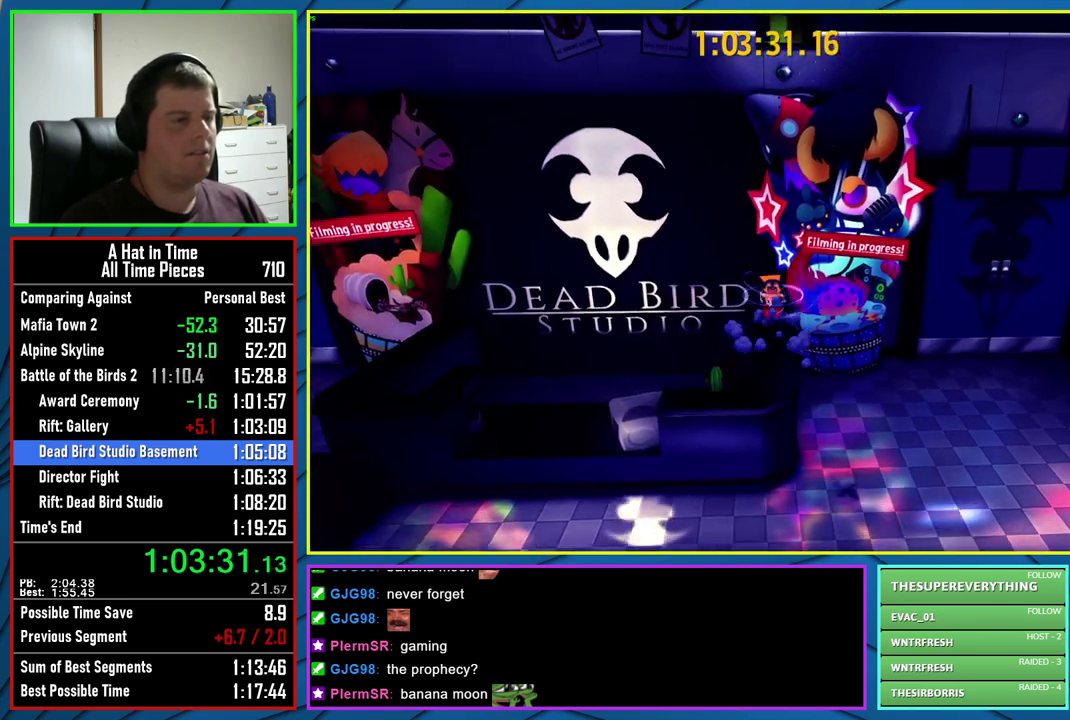
{"buttons": ["A"], "left_stick": "up-right", "right_stick": "center", "events": [[117, "A", "up"], [233, "R2", "down"], [350, "left_stick", "up-right"], [367, "R2", "up"], [417, "A", "down"]]}
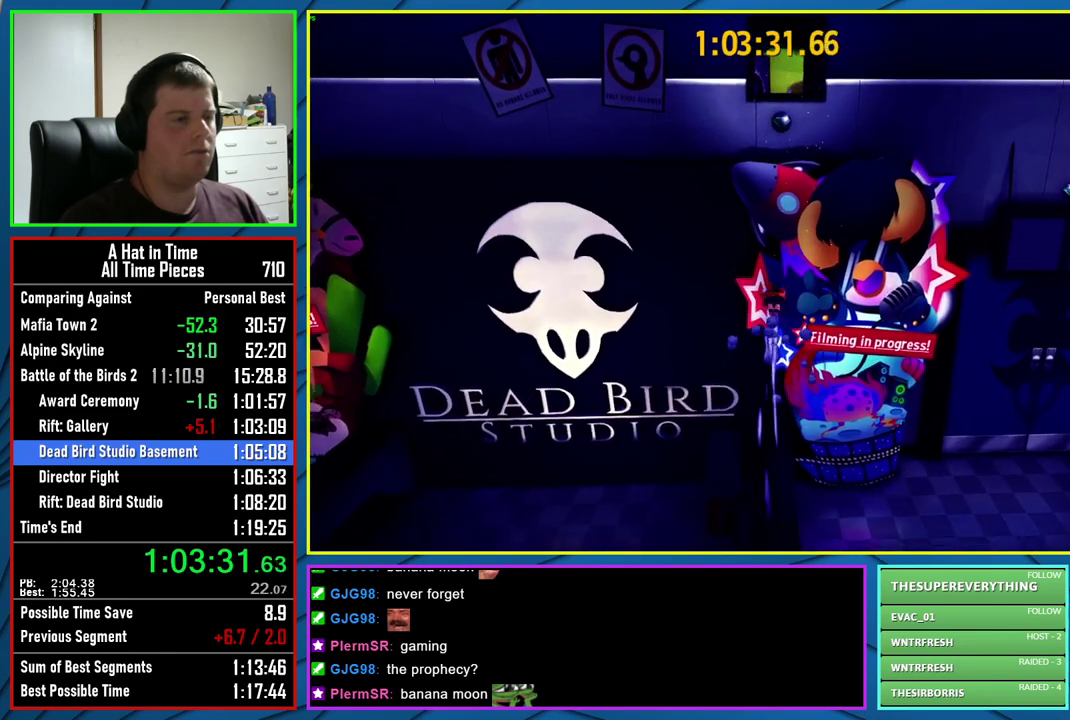
{"buttons": [], "left_stick": "center", "right_stick": "center", "events": [[33, "left_stick", "up"], [267, "A", "up"], [450, "left_stick", "center"]]}
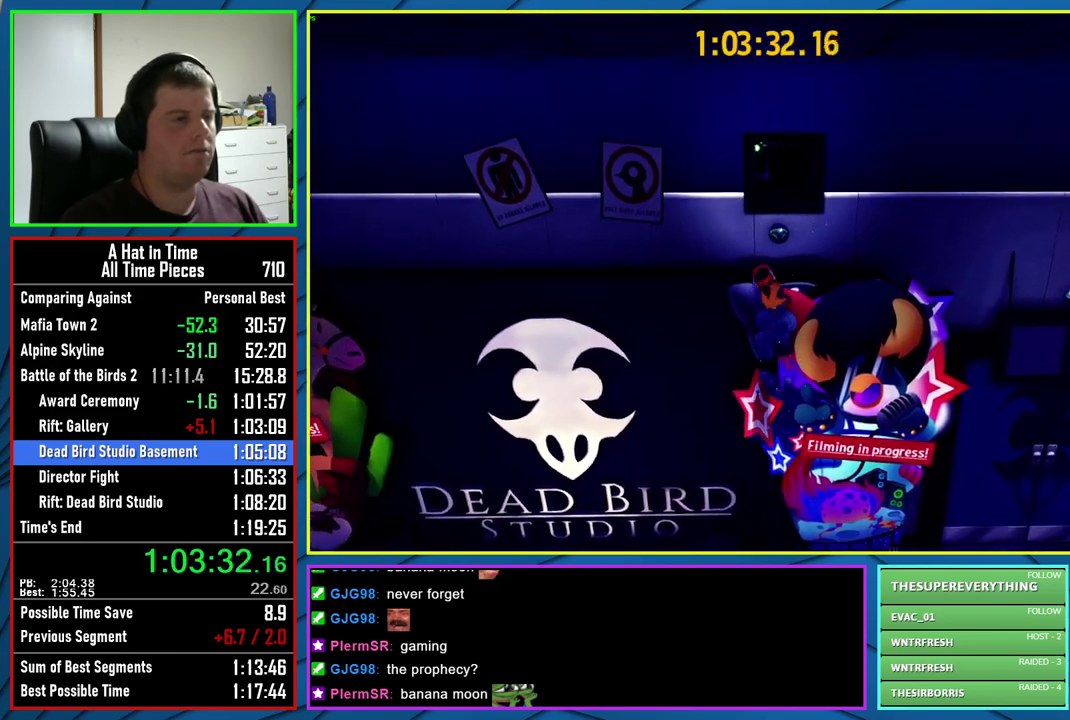
{"buttons": [], "left_stick": "center", "right_stick": "center", "events": []}